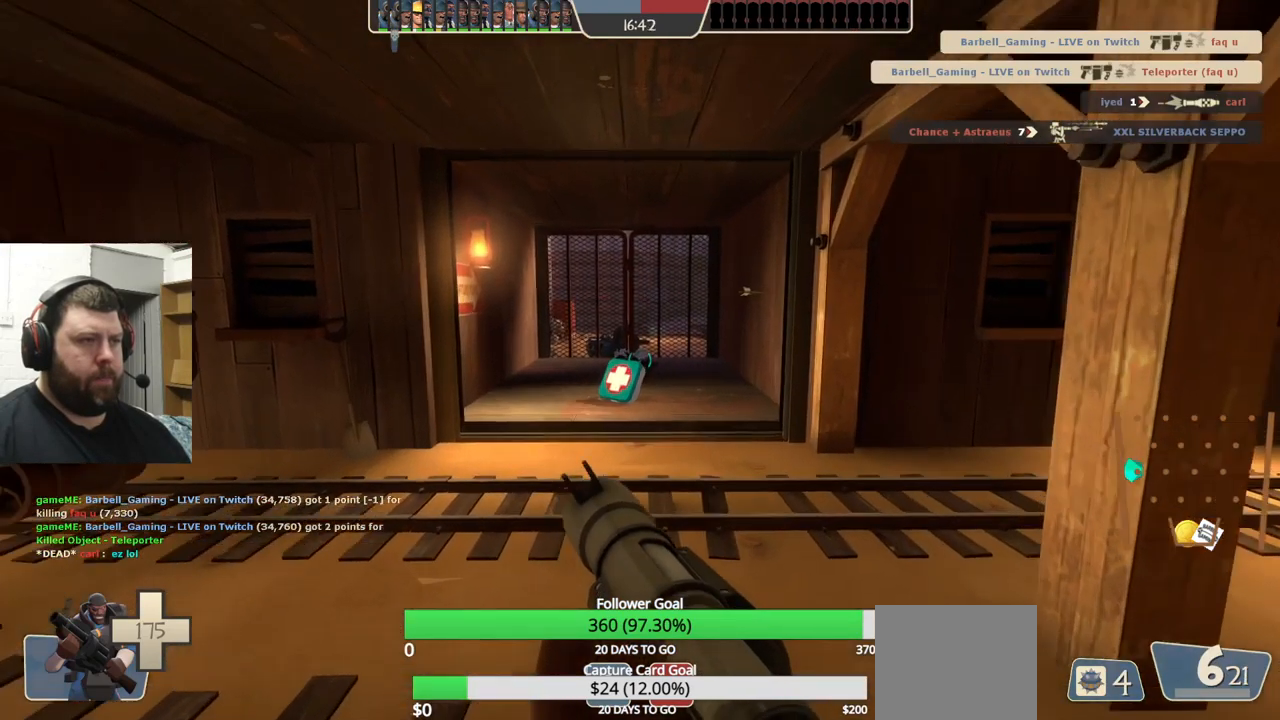
Gameplay with a controller (PlayStation layout); each line is a JSON object with the inputs held at the frame after it. "events" lists button and stick changes between this image and that frame as [ms after this image, input, new state], when the widget could be followed in between. Not read: L1 R1 R3.
{"buttons": [], "left_stick": "up", "right_stick": "center", "events": []}
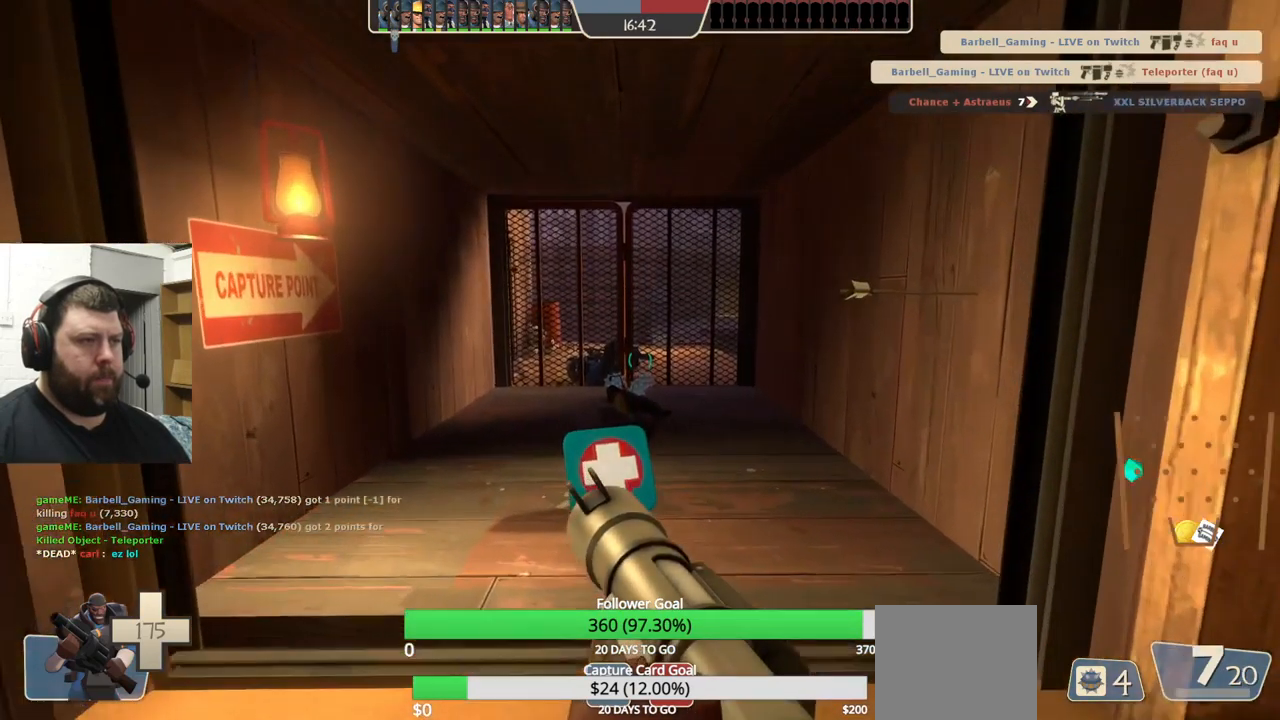
{"buttons": [], "left_stick": "up-left", "right_stick": "center", "events": [[466, "left_stick", "up-left"]]}
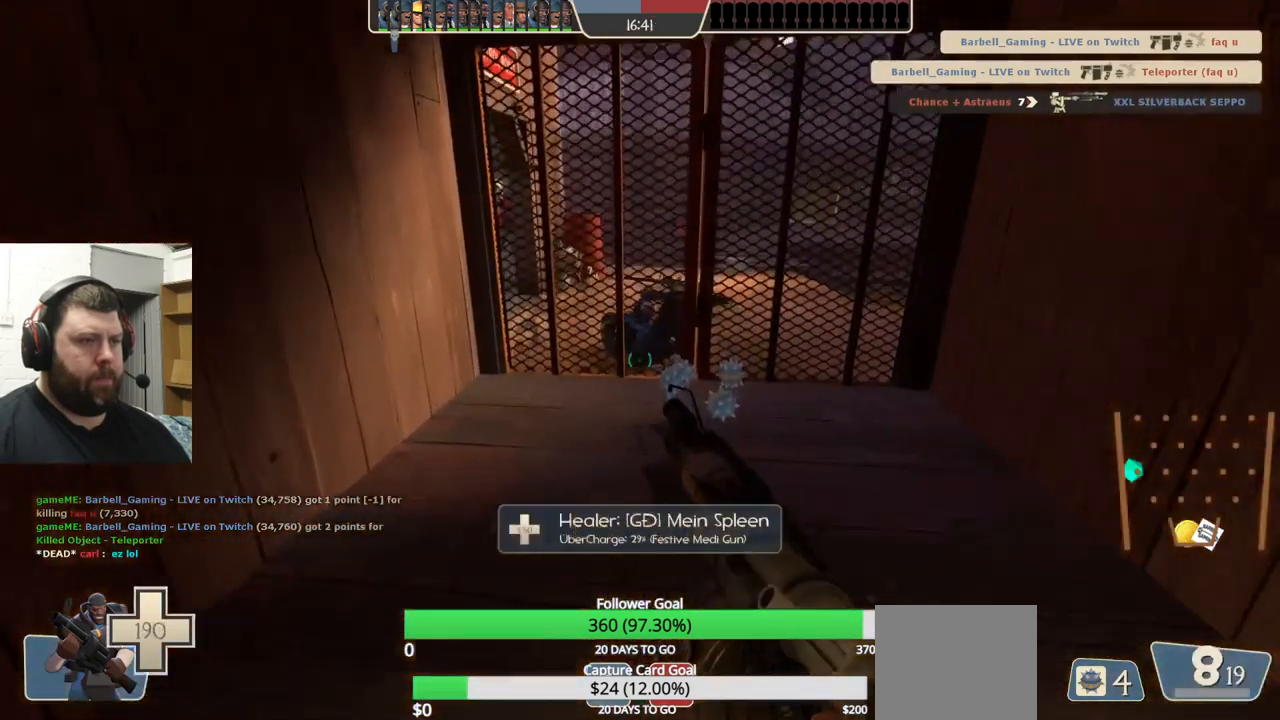
{"buttons": [], "left_stick": "center", "right_stick": "center", "events": [[333, "R2", "down"], [333, "left_stick", "center"], [433, "R2", "up"]]}
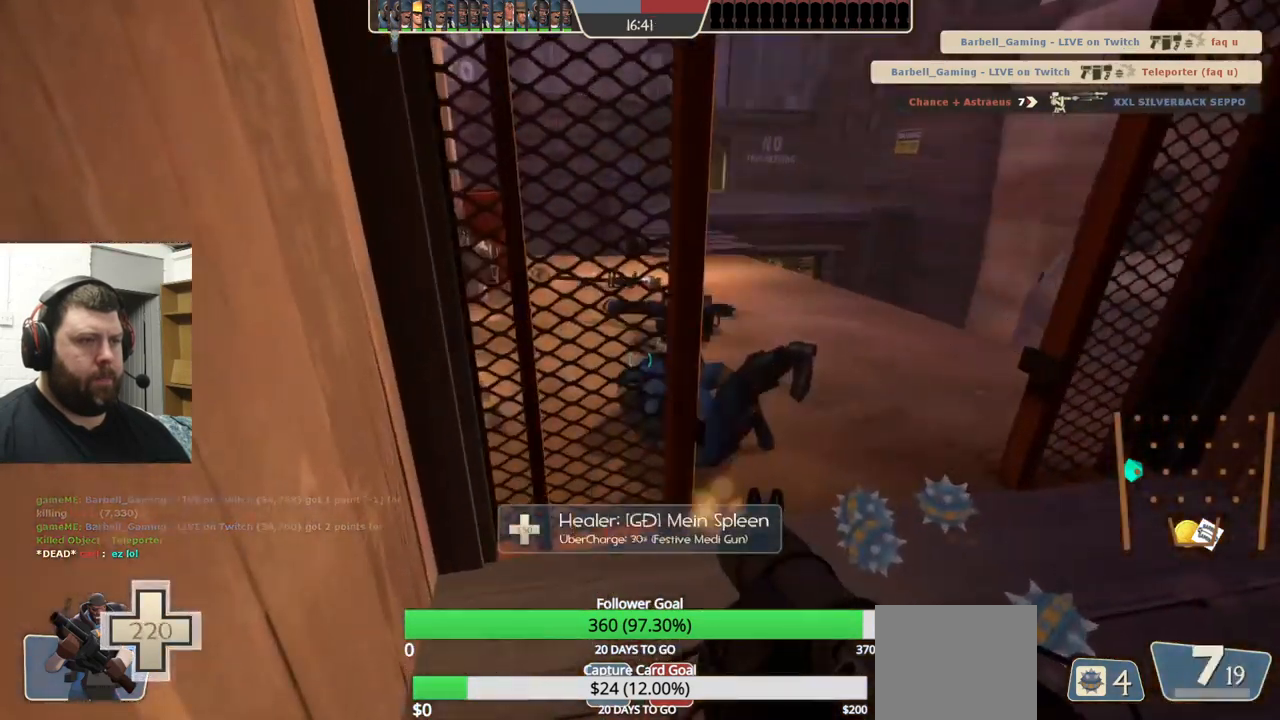
{"buttons": [], "left_stick": "down", "right_stick": "center", "events": [[33, "R2", "down"], [83, "R2", "up"], [300, "R2", "down"], [333, "R2", "up"], [433, "R2", "down"], [450, "R2", "up"], [450, "left_stick", "down"]]}
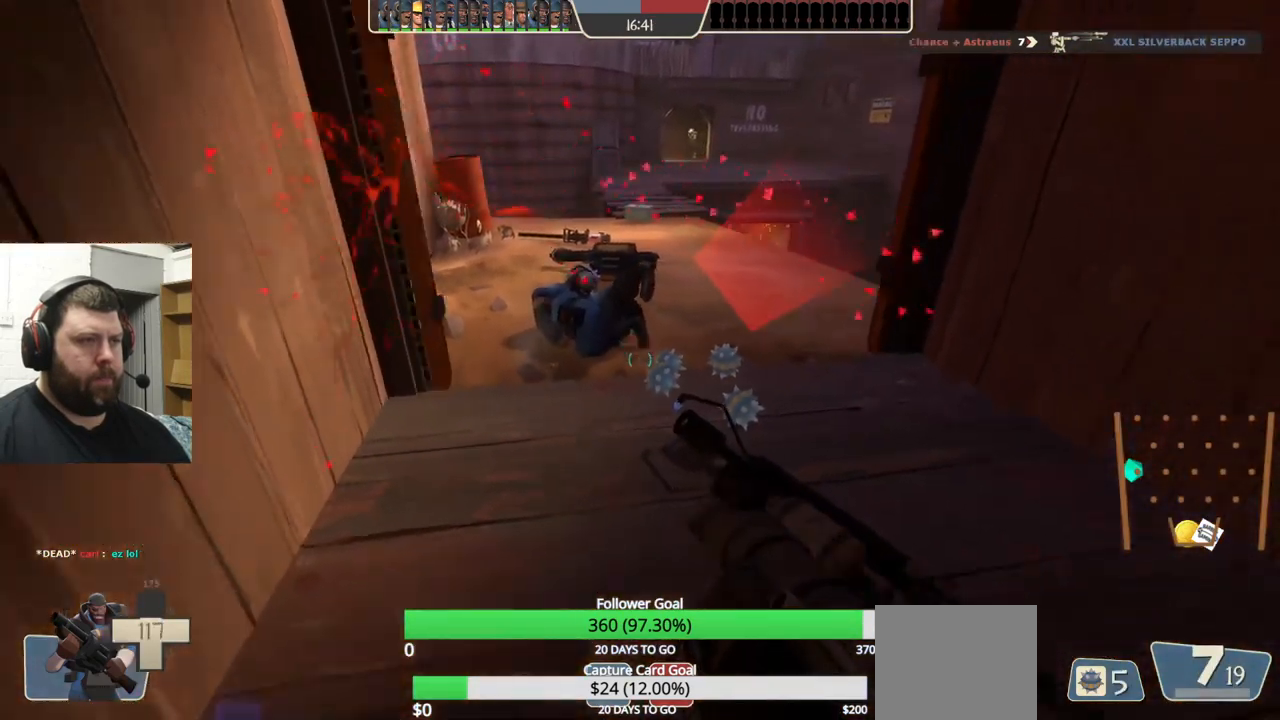
{"buttons": ["SQUARE"], "left_stick": "down", "right_stick": "center"}
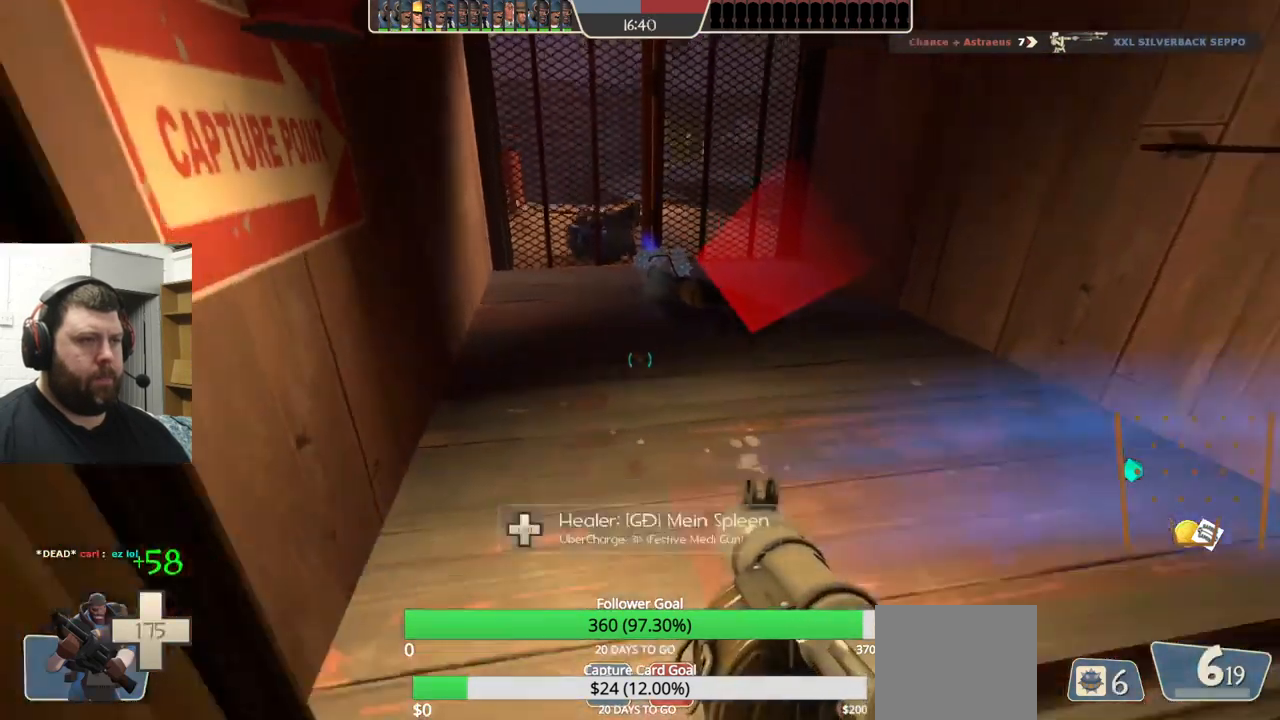
{"buttons": [], "left_stick": "up", "right_stick": "center", "events": [[50, "SQUARE", "up"], [83, "left_stick", "center"], [117, "SQUARE", "down"], [217, "SQUARE", "up"], [500, "left_stick", "up"]]}
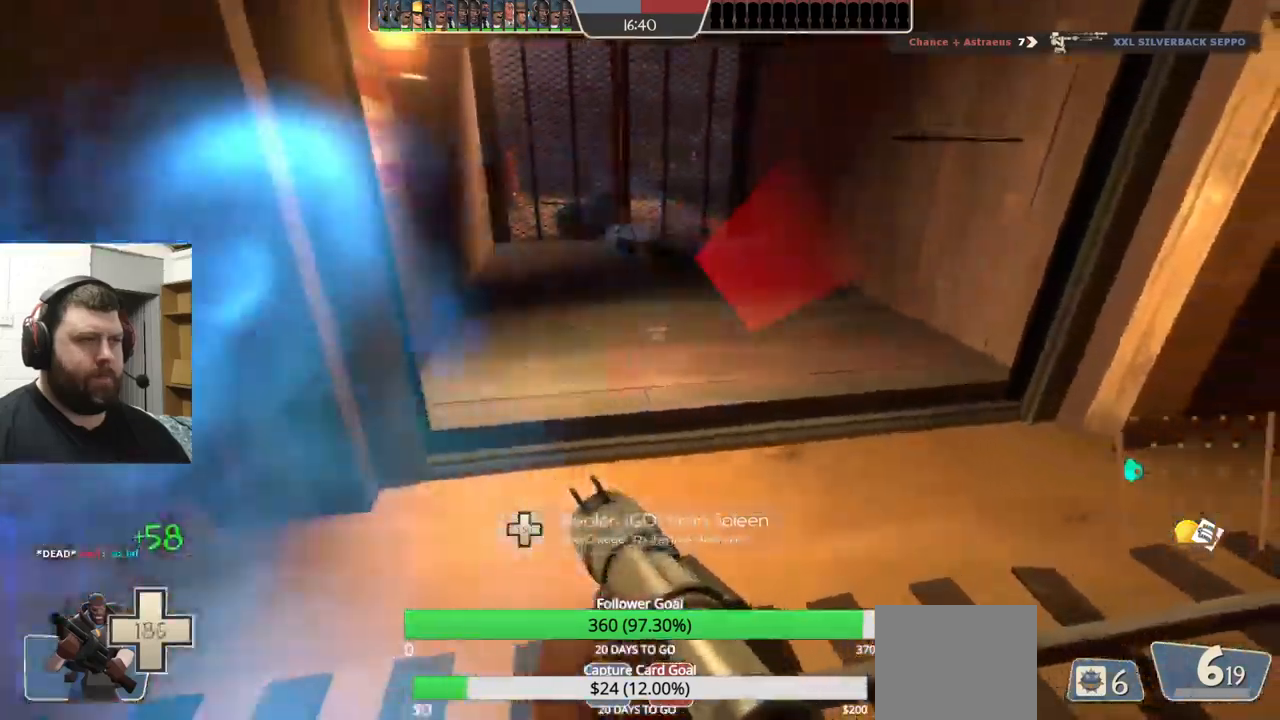
{"buttons": [], "left_stick": "up-left", "right_stick": "center", "events": [[233, "left_stick", "up-left"]]}
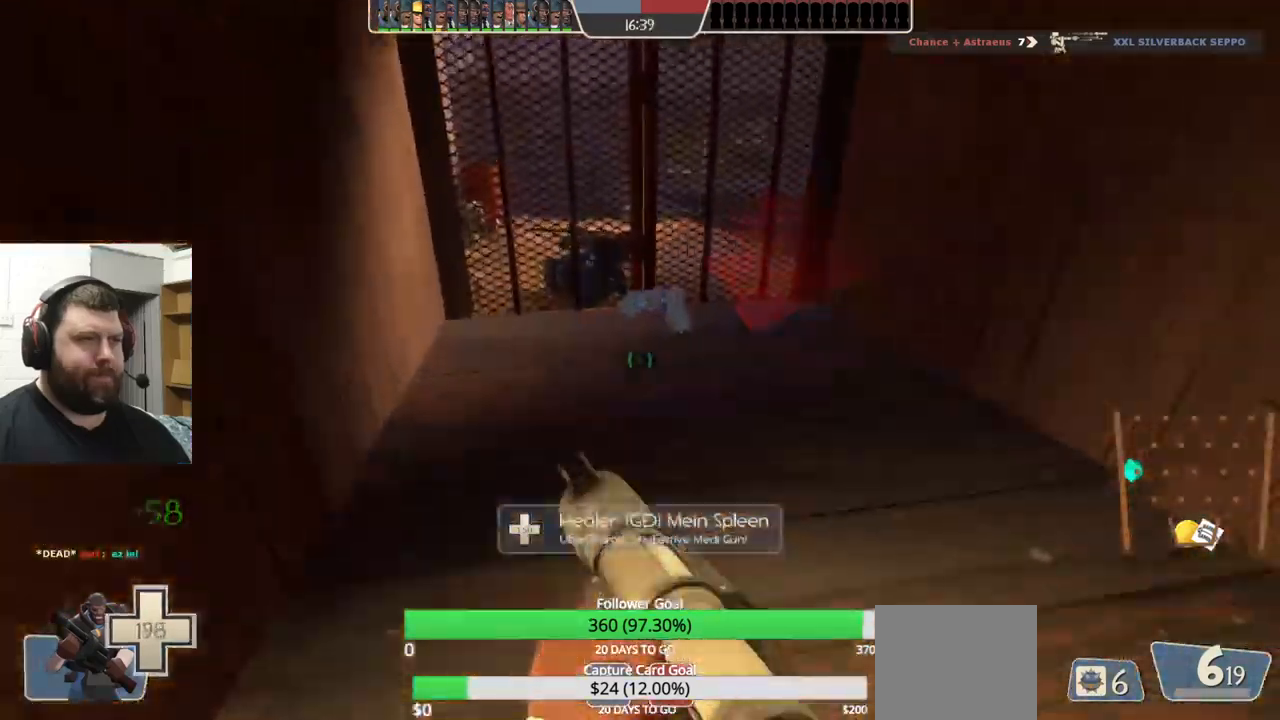
{"buttons": ["R2"], "left_stick": "center", "right_stick": "center", "events": [[400, "R2", "down"], [467, "left_stick", "center"]]}
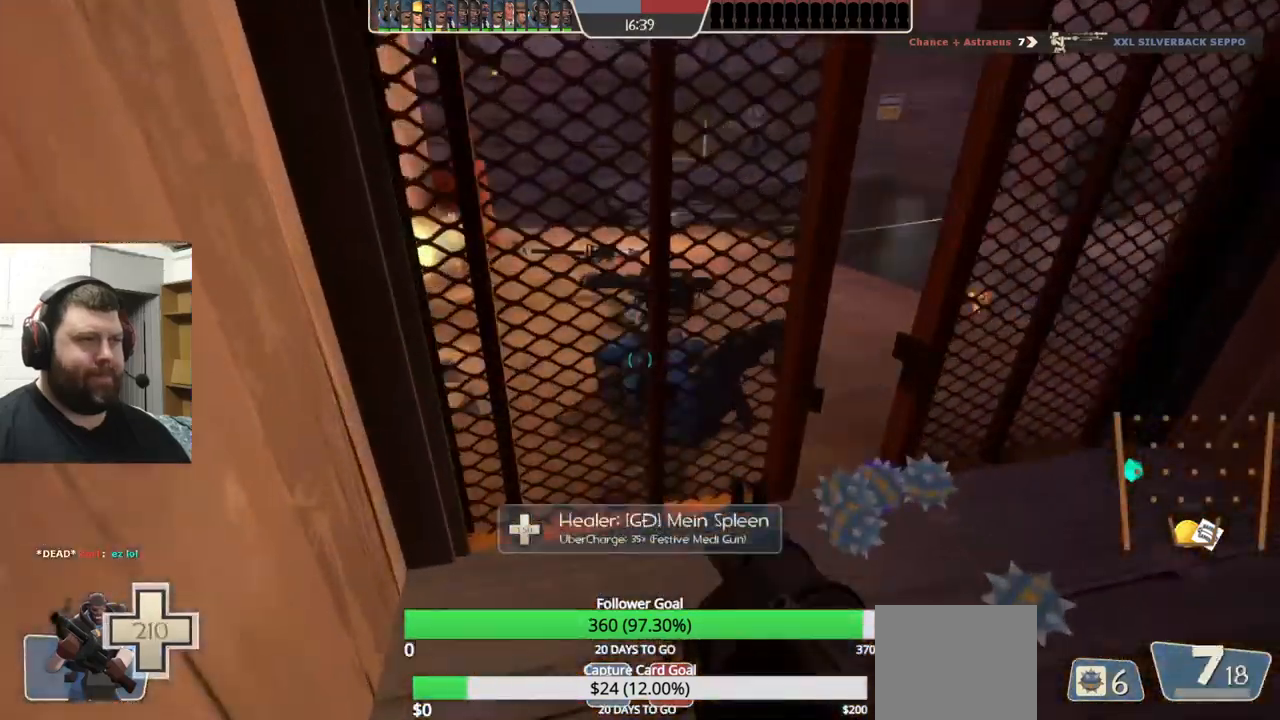
{"buttons": ["R2"], "left_stick": "up-left", "right_stick": "center", "events": [[17, "left_stick", "down"], [33, "R2", "up"], [250, "left_stick", "center"], [317, "R2", "down"], [383, "left_stick", "up-left"], [417, "R2", "up"], [483, "R2", "down"]]}
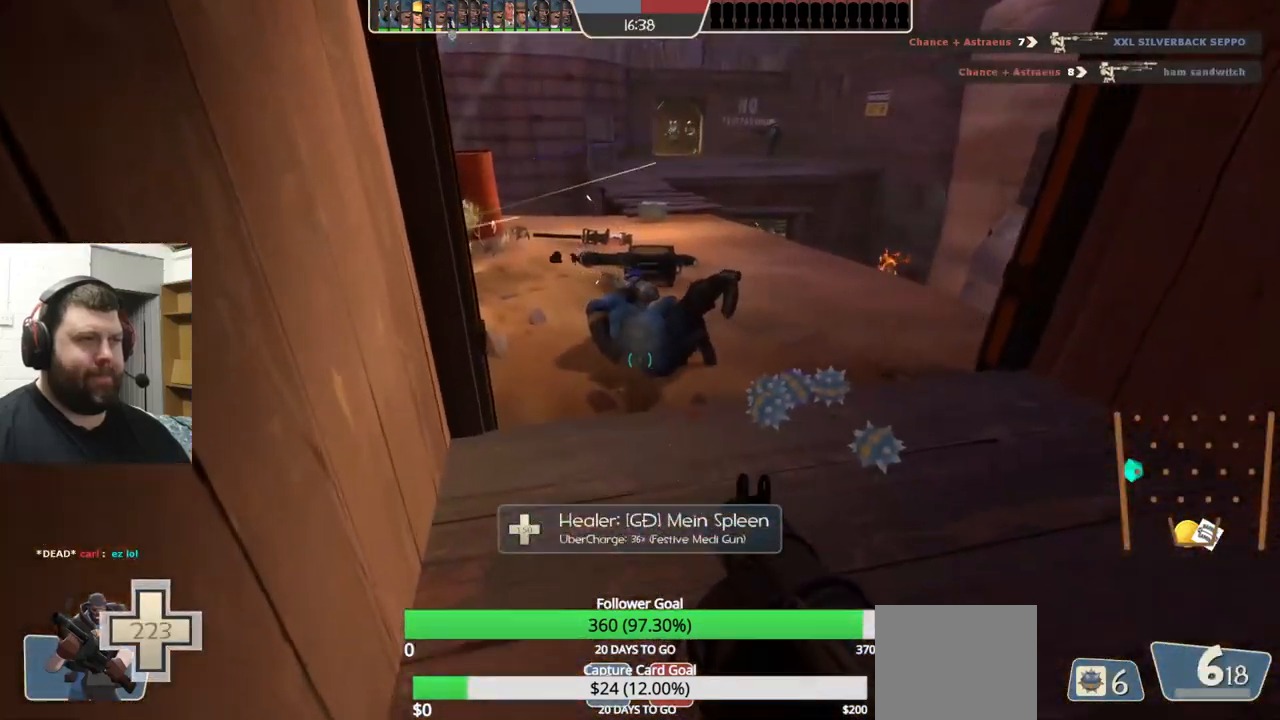
{"buttons": [], "left_stick": "down", "right_stick": "center", "events": [[50, "R2", "up"], [50, "left_stick", "center"], [117, "R2", "down"], [283, "left_stick", "down"], [317, "R2", "up"]]}
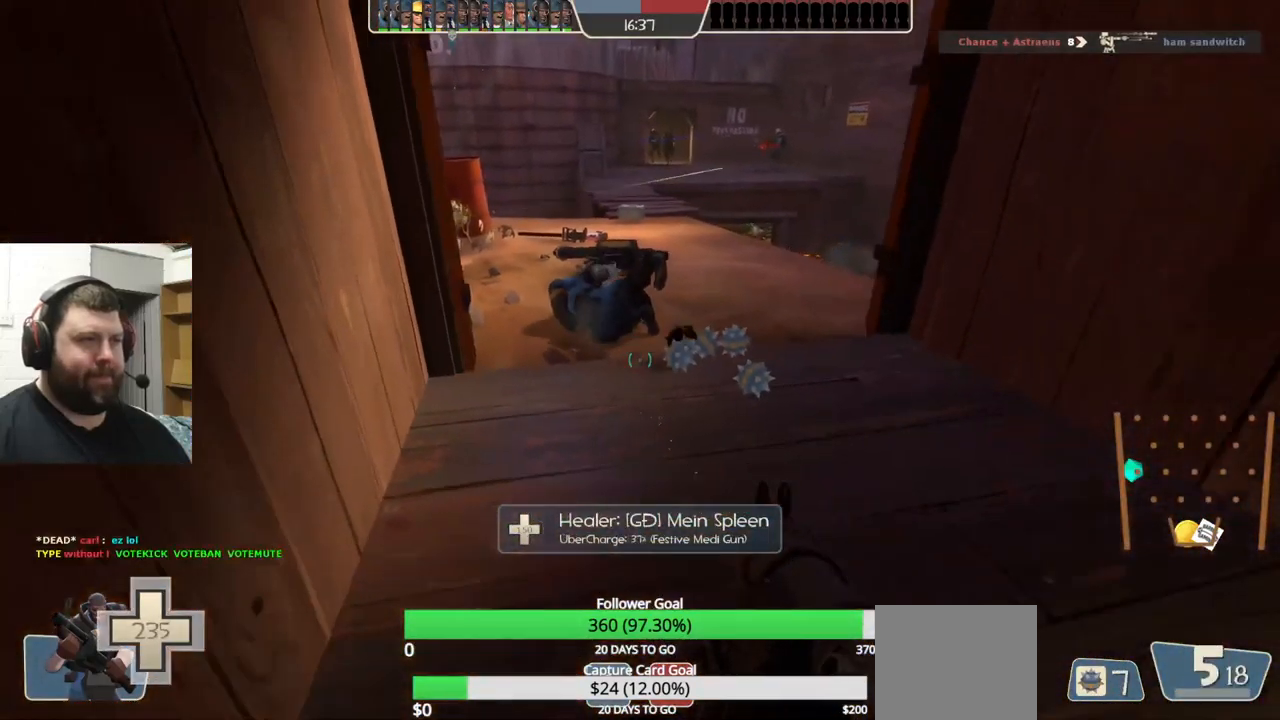
{"buttons": [], "left_stick": "down", "right_stick": "down-left", "events": [[50, "SQUARE", "down"], [117, "SQUARE", "up"], [183, "SQUARE", "down"], [283, "SQUARE", "up"], [500, "right_stick", "down-left"]]}
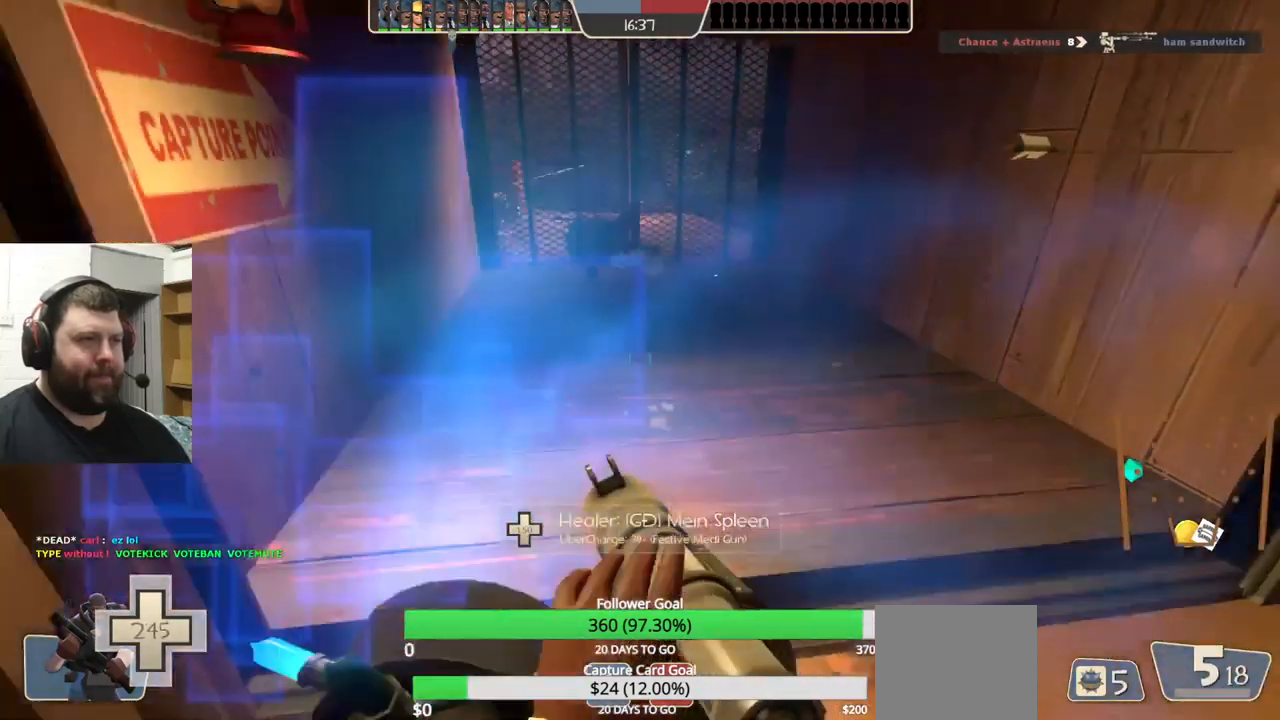
{"buttons": [], "left_stick": "up", "right_stick": "center", "events": [[67, "right_stick", "center"], [200, "left_stick", "center"], [383, "left_stick", "up"]]}
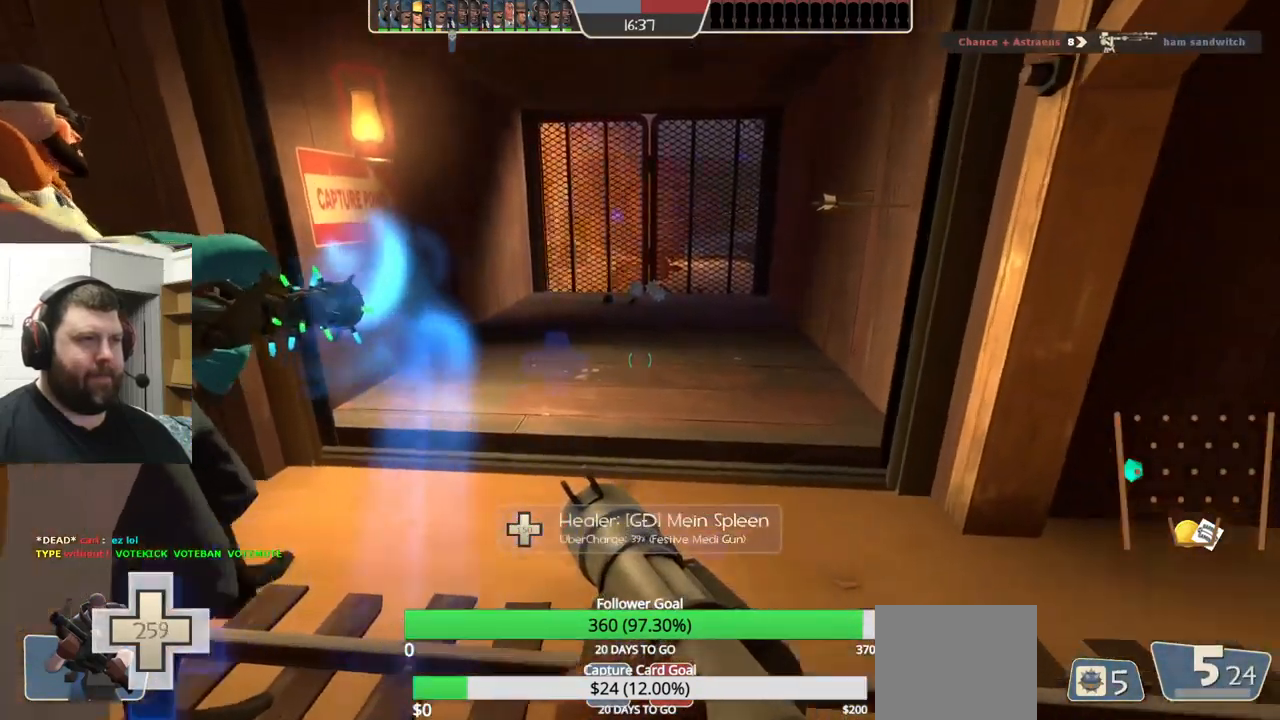
{"buttons": [], "left_stick": "up", "right_stick": "center", "events": []}
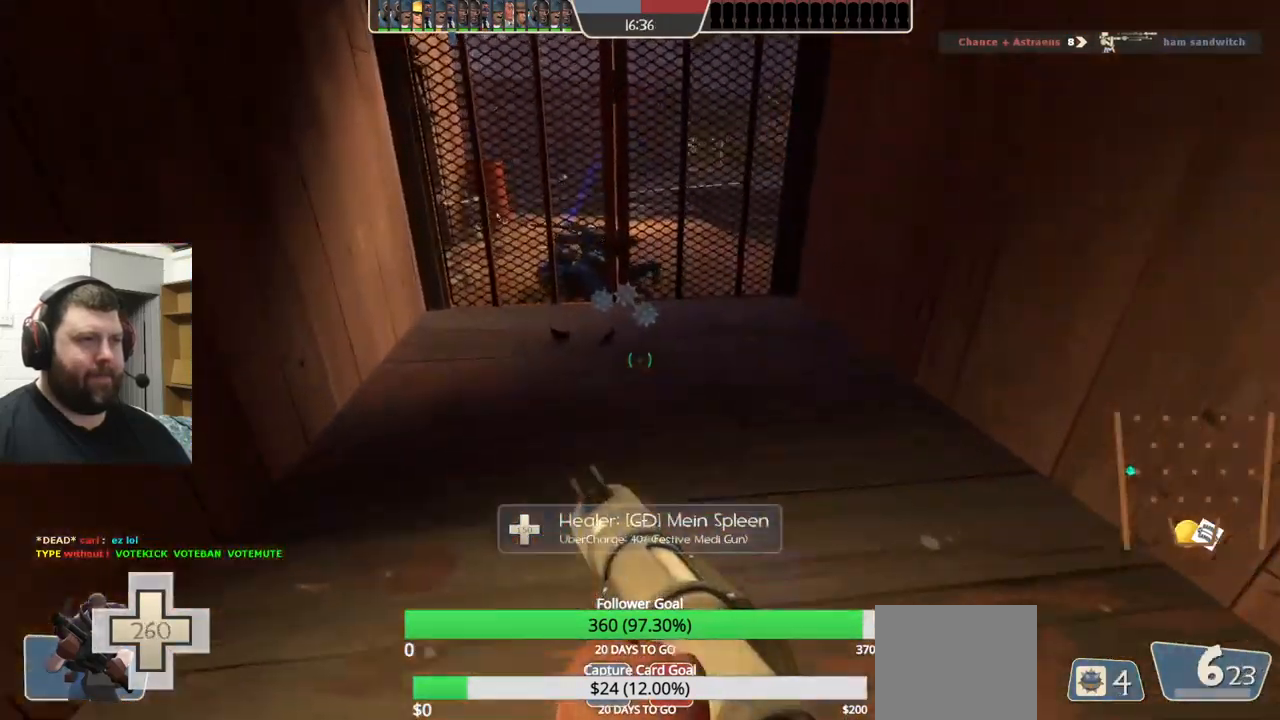
{"buttons": ["R2"], "left_stick": "center", "right_stick": "center", "events": [[433, "R2", "down"], [483, "left_stick", "center"]]}
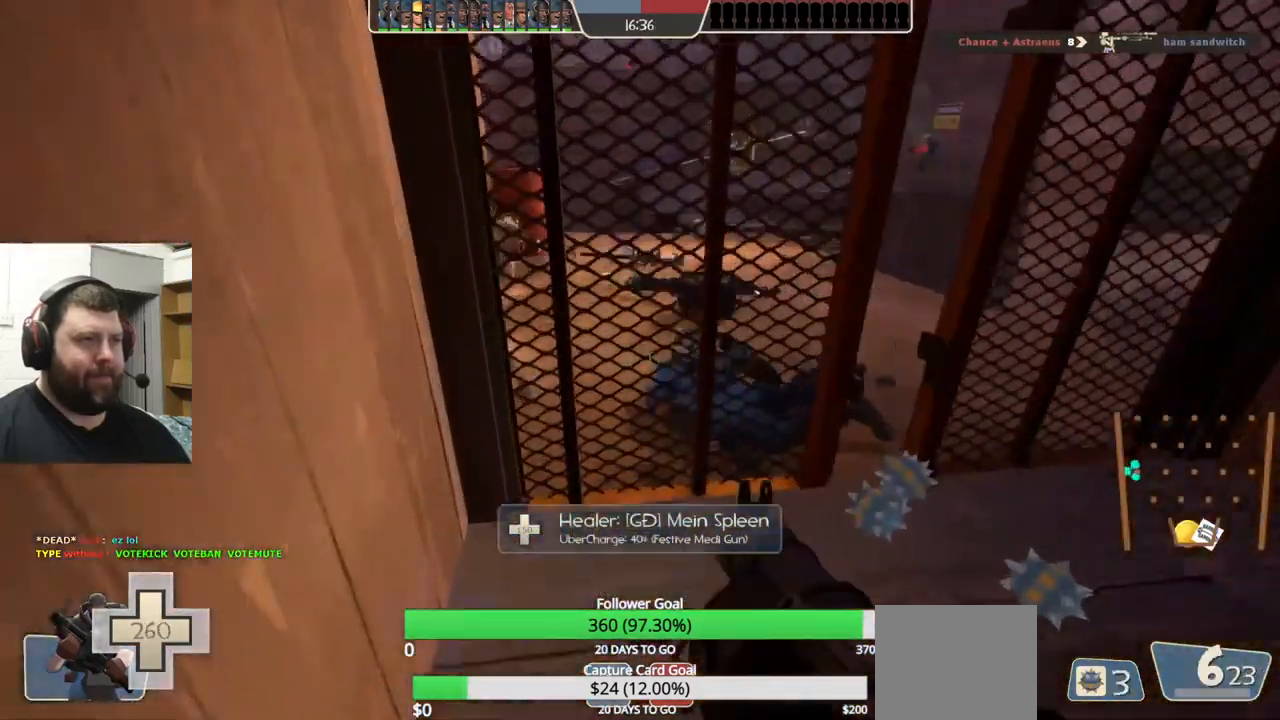
{"buttons": ["R2"], "left_stick": "up", "right_stick": "center", "events": [[17, "left_stick", "down"], [67, "R2", "up"], [267, "left_stick", "center"], [283, "R2", "down"], [367, "left_stick", "up"], [400, "R2", "up"], [483, "R2", "down"]]}
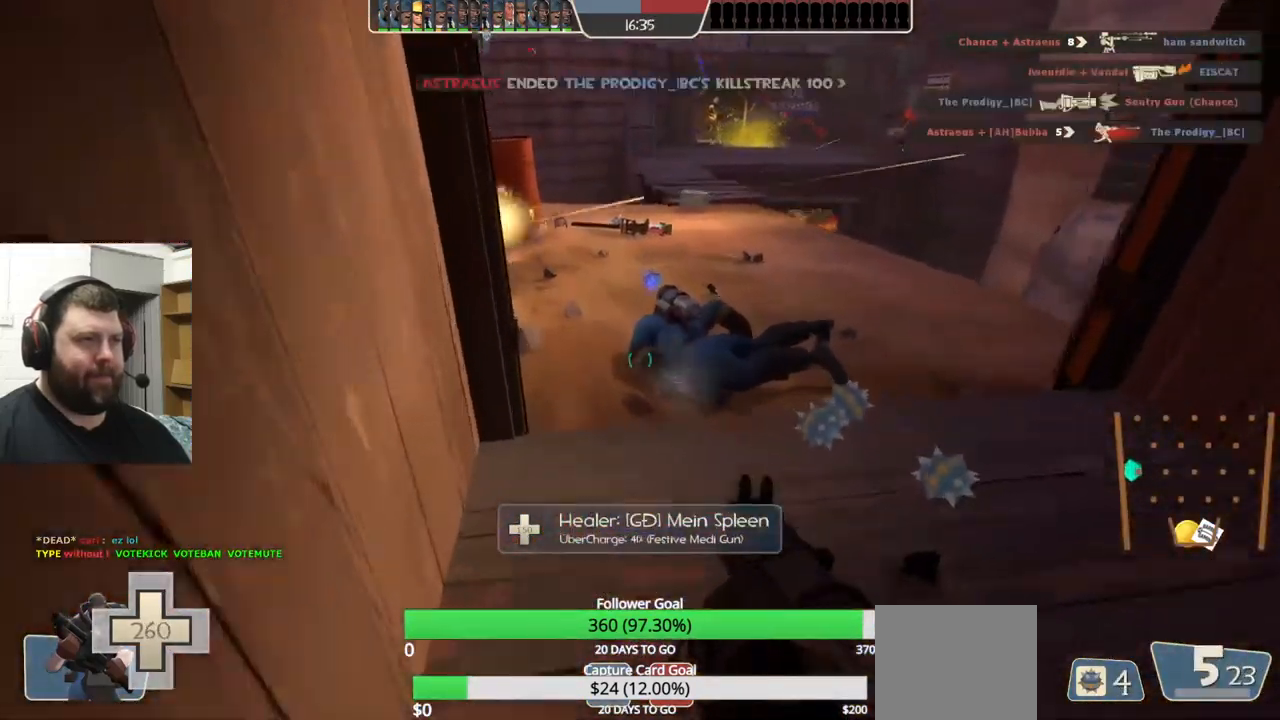
{"buttons": [], "left_stick": "down", "right_stick": "center", "events": [[50, "R2", "up"], [83, "left_stick", "center"], [134, "R2", "down"], [134, "left_stick", "down"], [200, "R2", "up"], [267, "R2", "down"], [350, "R2", "up"]]}
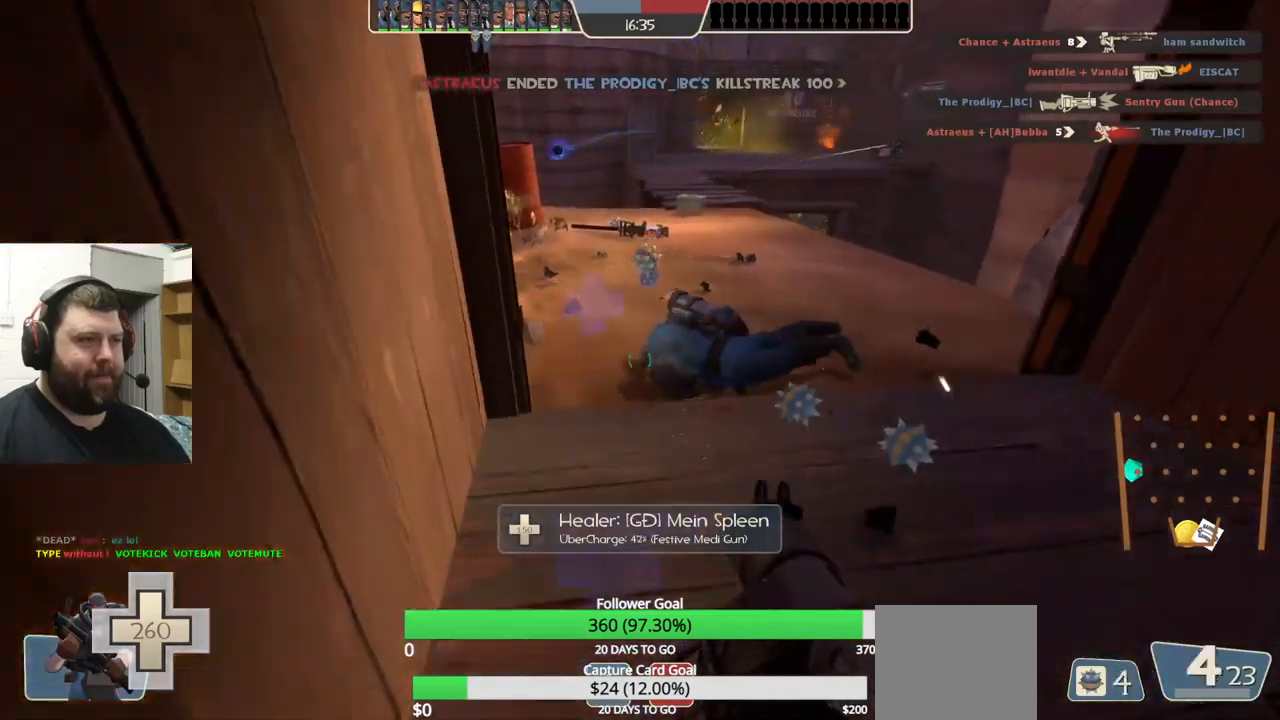
{"buttons": [], "left_stick": "down-left", "right_stick": "down", "events": [[67, "SQUARE", "down"], [134, "SQUARE", "up"], [200, "SQUARE", "down"], [284, "SQUARE", "up"], [400, "left_stick", "down-left"], [467, "right_stick", "down"]]}
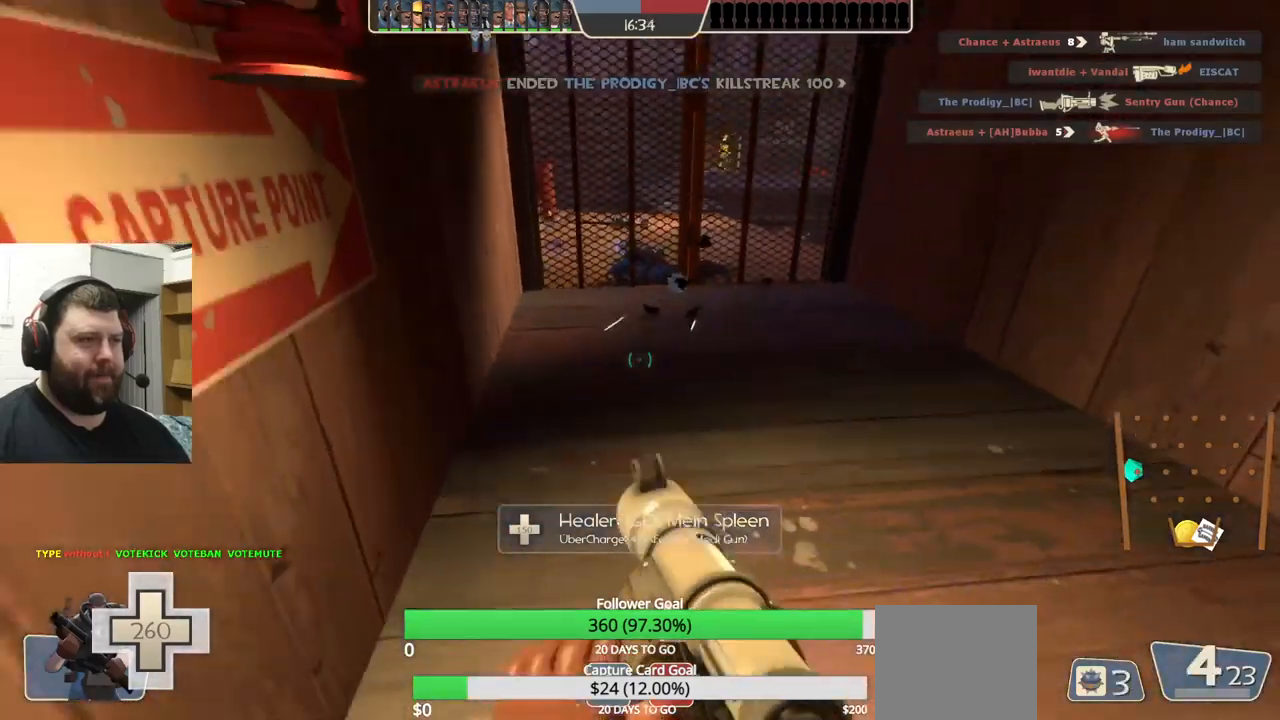
{"buttons": [], "left_stick": "center", "right_stick": "center", "events": [[17, "left_stick", "center"], [50, "L2", "down"], [67, "right_stick", "center"], [200, "L2", "up"]]}
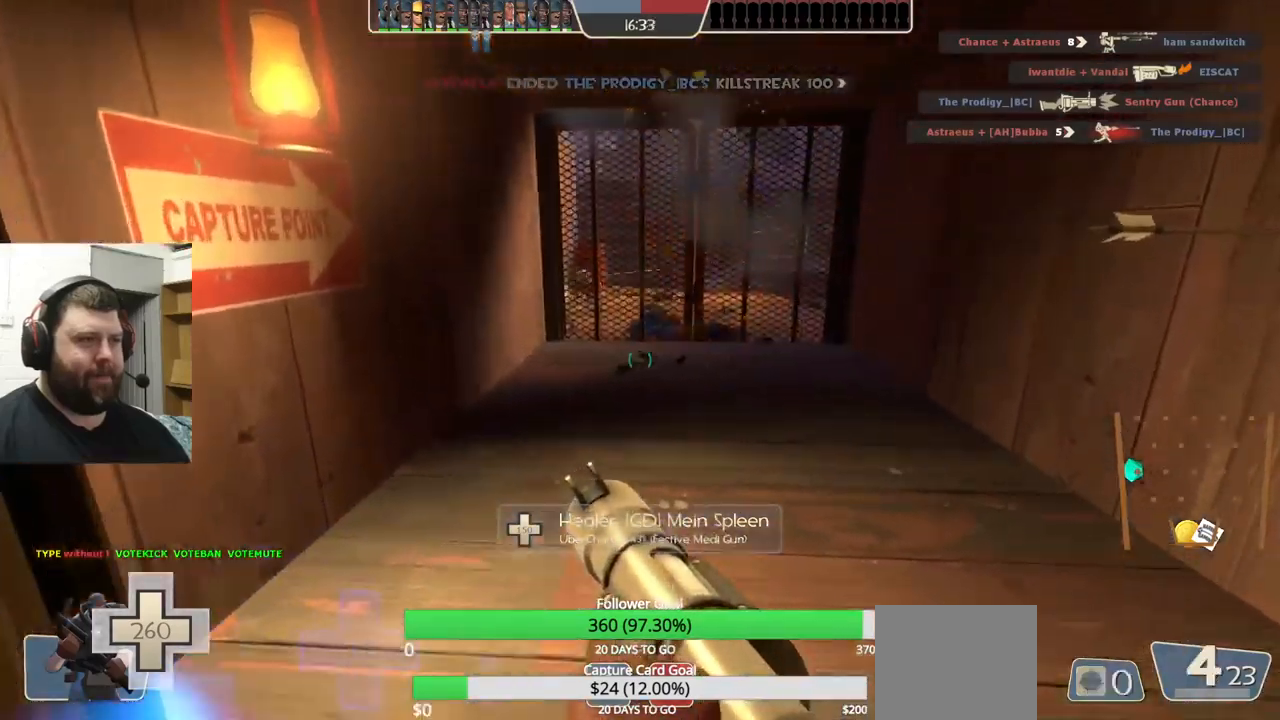
{"buttons": [], "left_stick": "up-left", "right_stick": "center", "events": [[17, "left_stick", "up"], [150, "left_stick", "up-left"]]}
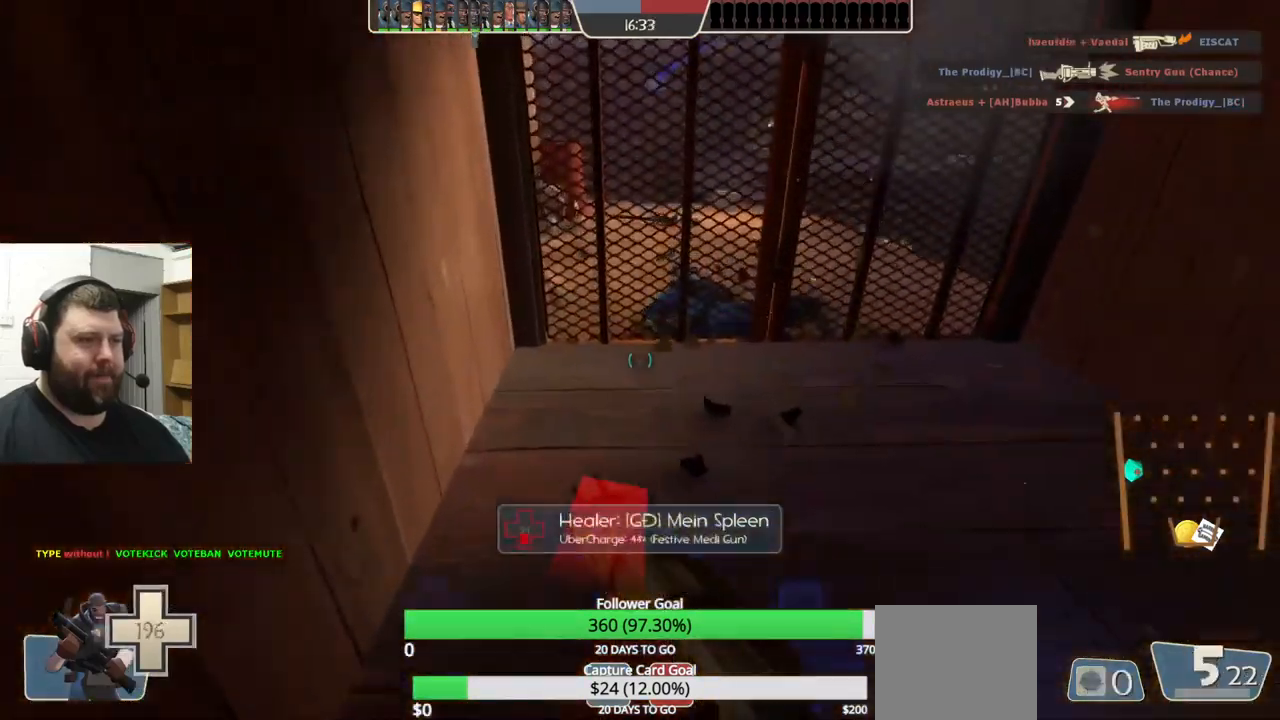
{"buttons": [], "left_stick": "down-left", "right_stick": "center", "events": [[284, "R2", "down"], [334, "left_stick", "down"], [400, "R2", "up"], [467, "left_stick", "down-left"]]}
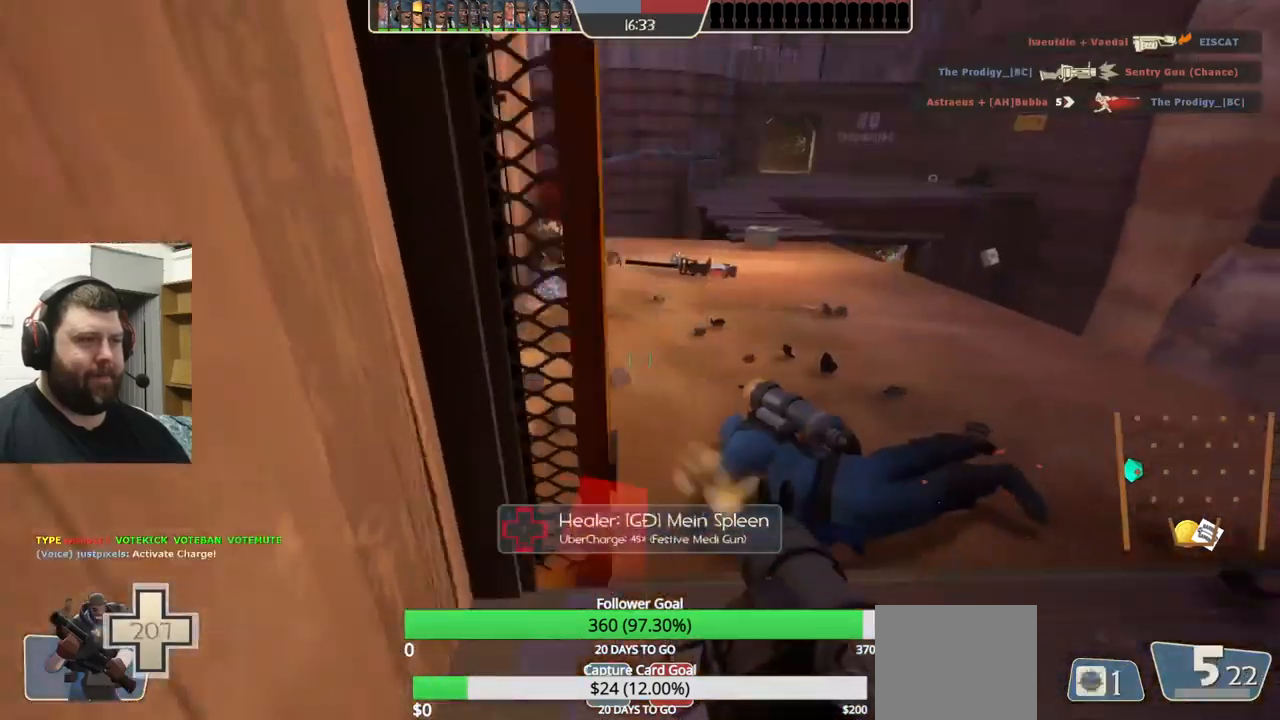
{"buttons": [], "left_stick": "down-left", "right_stick": "center", "events": []}
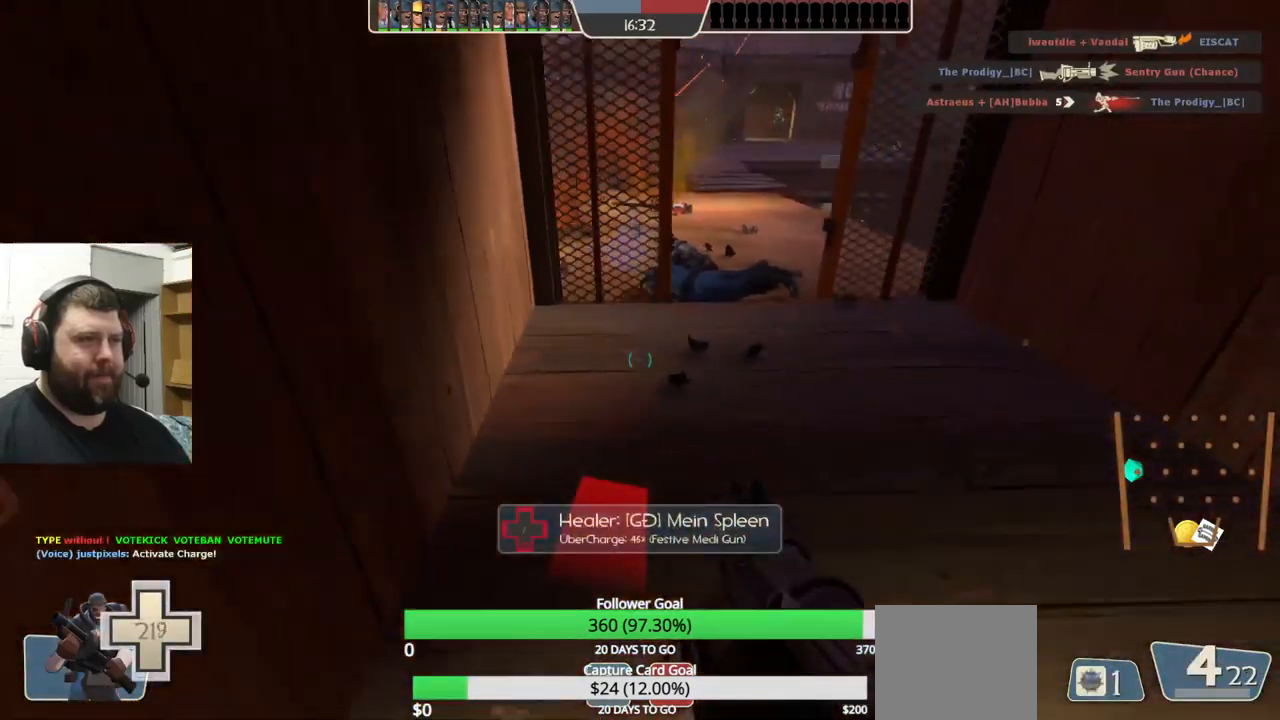
{"buttons": ["L2"], "left_stick": "center", "right_stick": "center", "events": [[334, "L2", "down"], [384, "left_stick", "down"], [500, "left_stick", "center"]]}
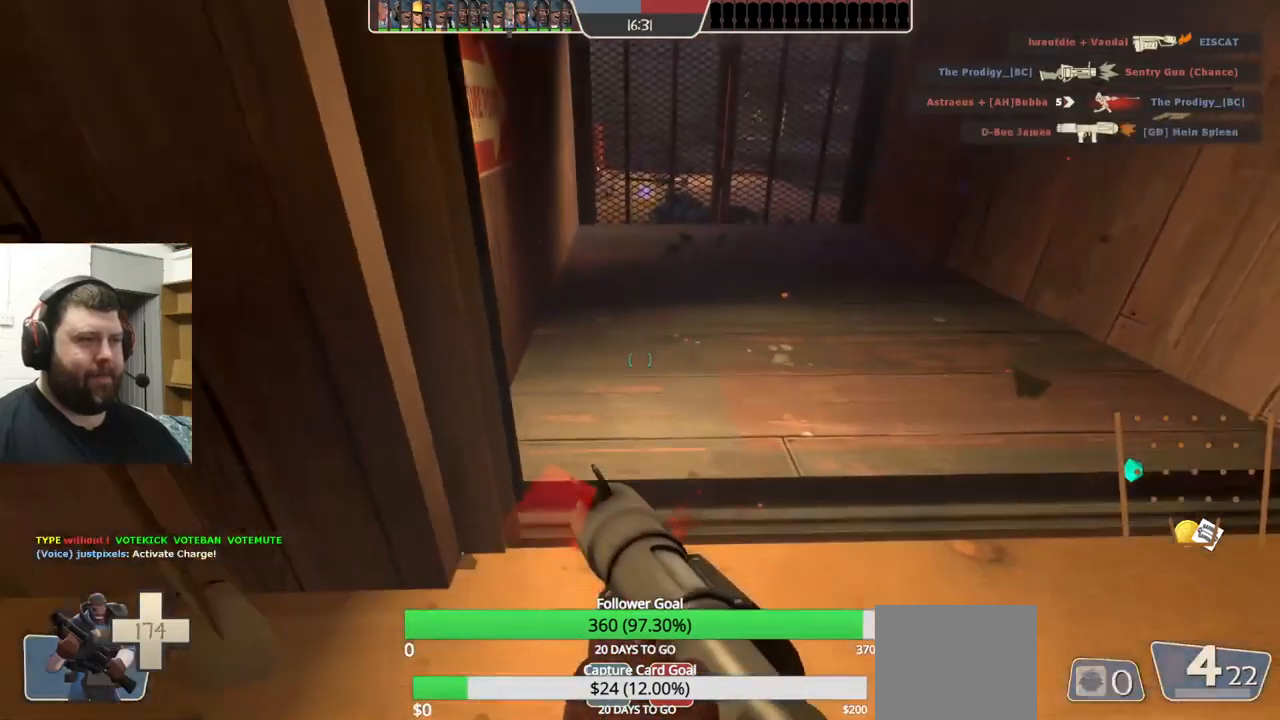
{"buttons": [], "left_stick": "center", "right_stick": "center", "events": [[17, "L2", "up"], [150, "right_stick", "right"], [350, "right_stick", "center"]]}
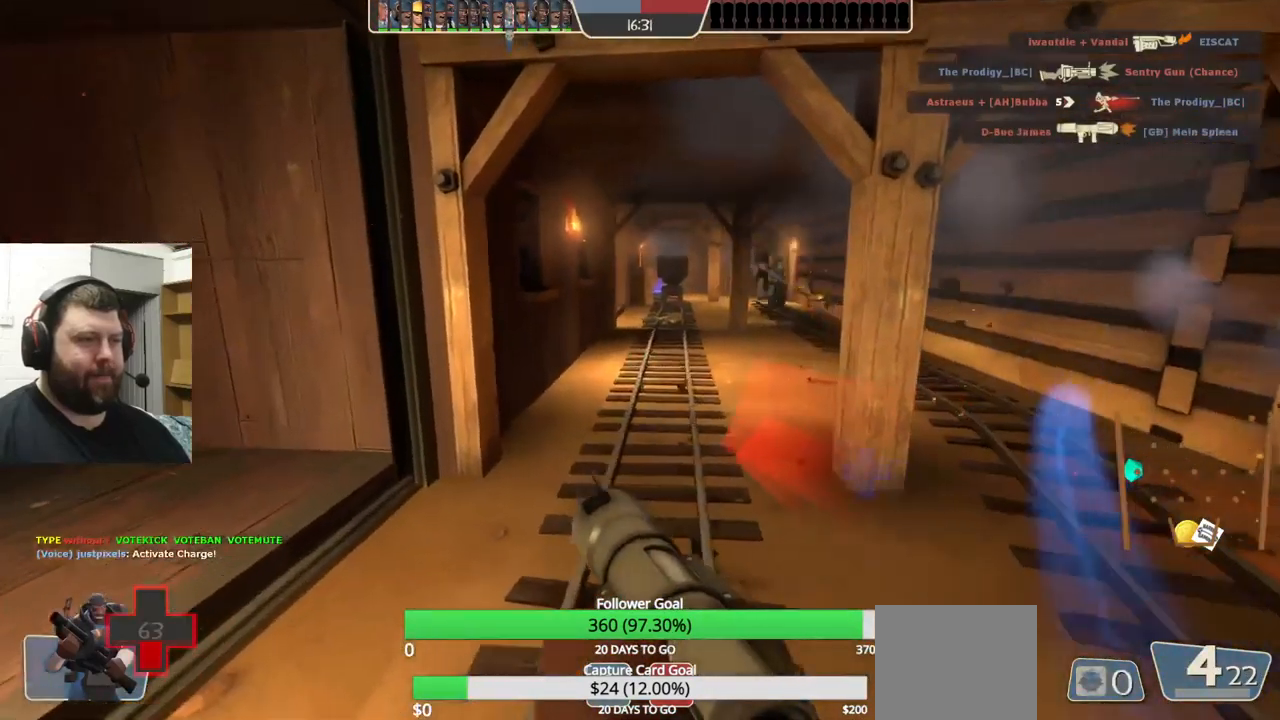
{"buttons": [], "left_stick": "down-right", "right_stick": "right", "events": [[317, "left_stick", "down-right"], [350, "right_stick", "right"]]}
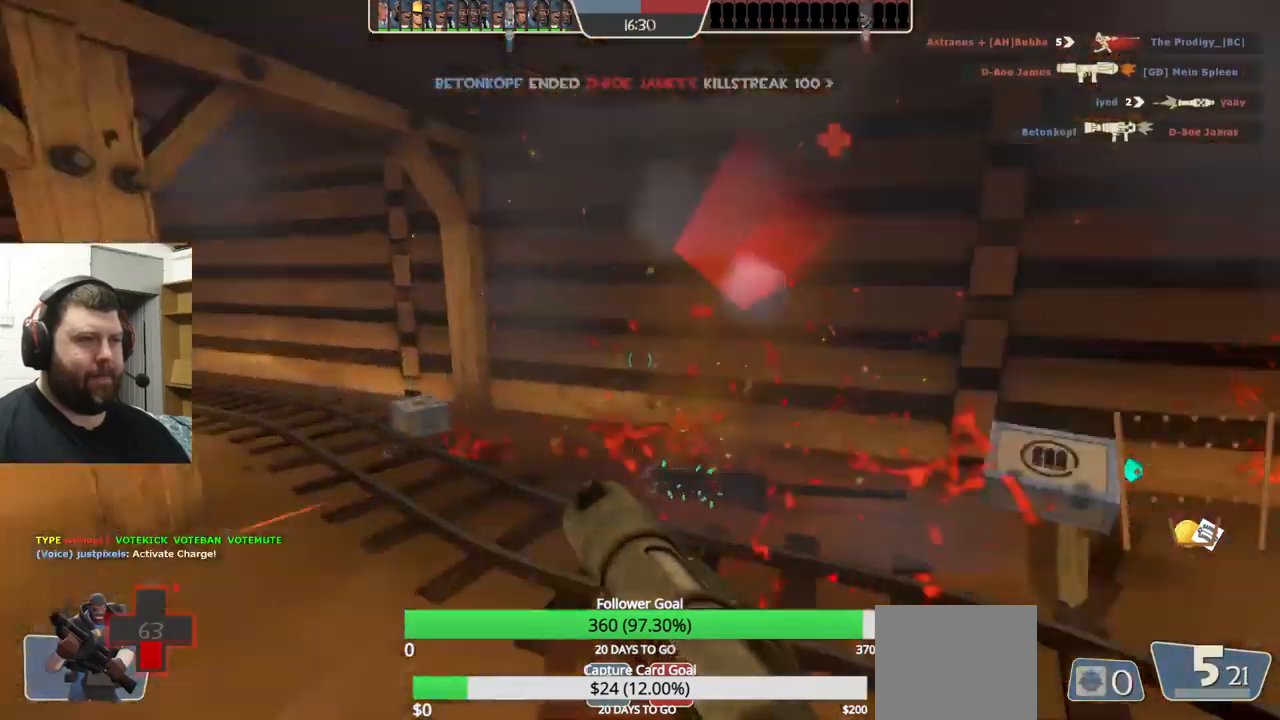
{"buttons": [], "left_stick": "down-left", "right_stick": "center", "events": [[134, "left_stick", "down-left"], [267, "right_stick", "center"]]}
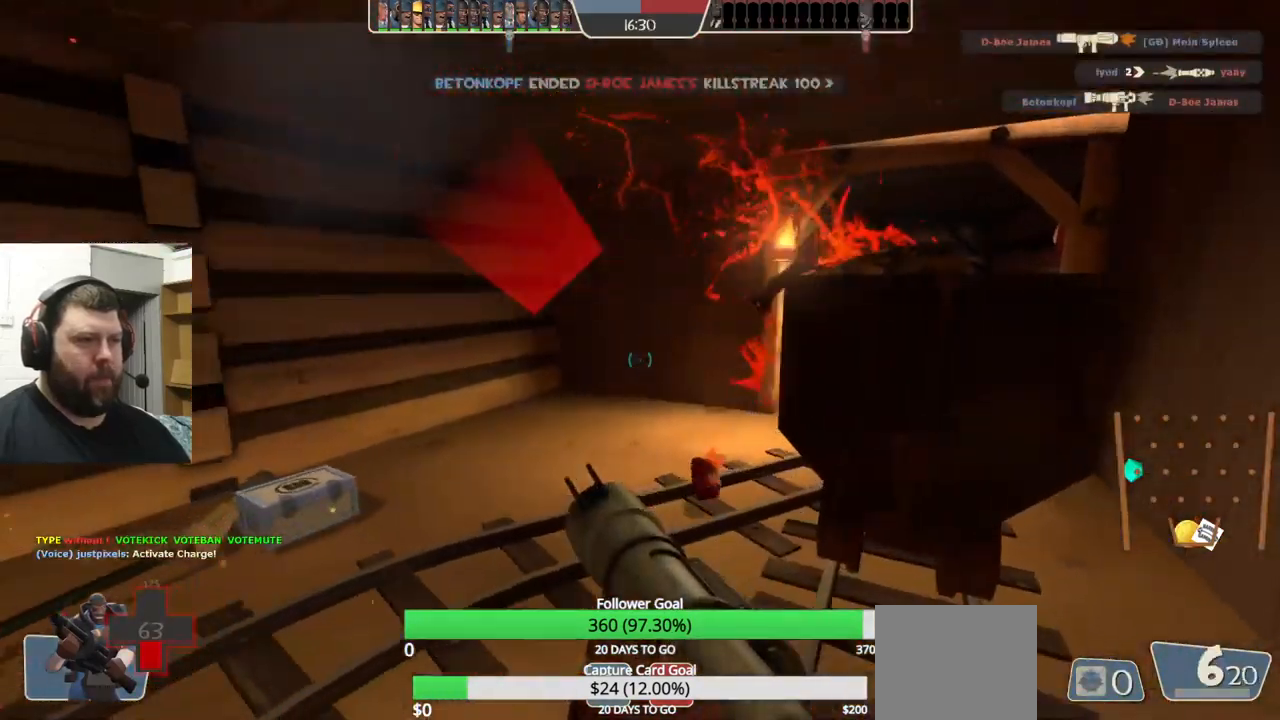
{"buttons": [], "left_stick": "left", "right_stick": "center", "events": [[67, "left_stick", "left"], [233, "right_stick", "right"], [400, "right_stick", "center"]]}
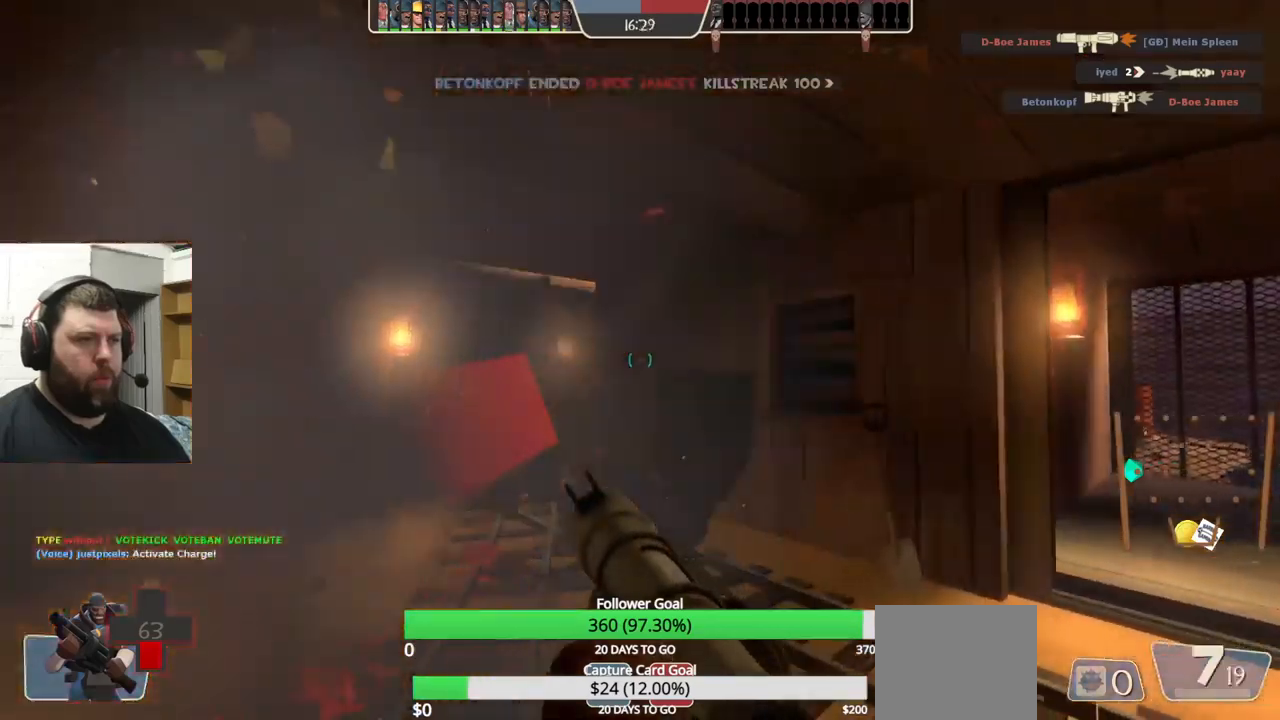
{"buttons": [], "left_stick": "left", "right_stick": "center", "events": [[16, "right_stick", "right"], [216, "right_stick", "center"], [316, "right_stick", "right"], [483, "right_stick", "center"]]}
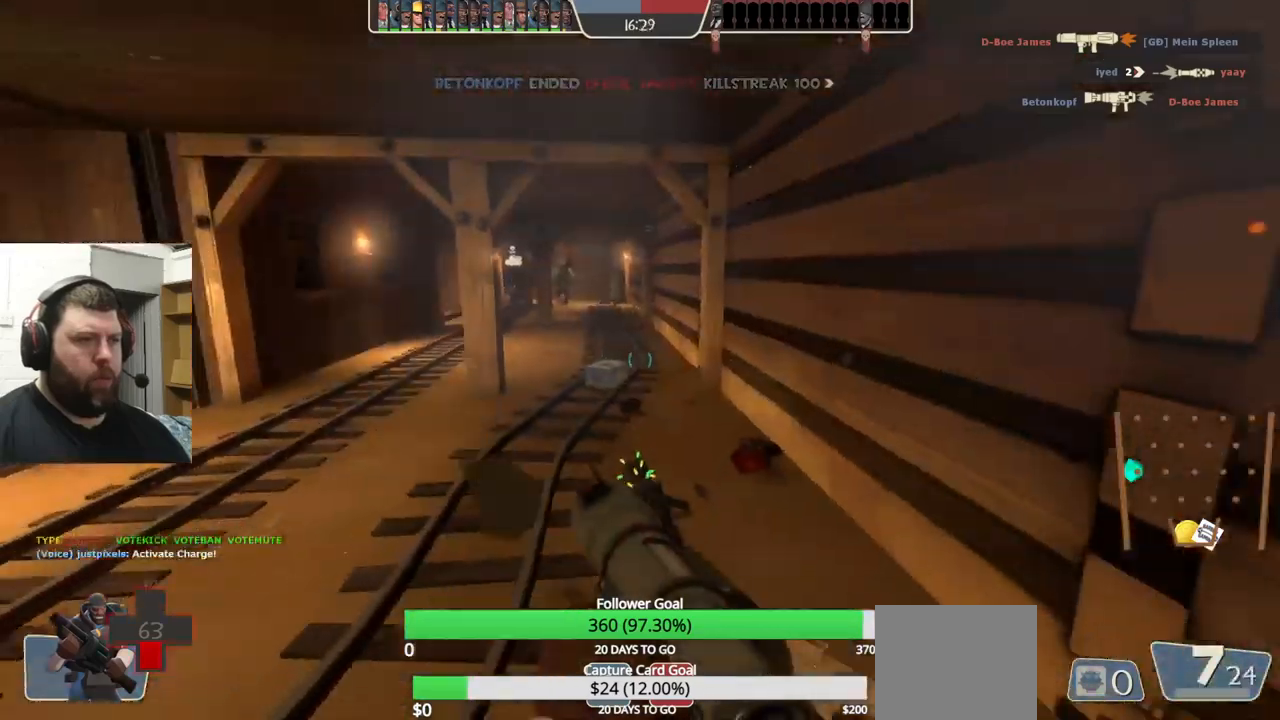
{"buttons": [], "left_stick": "up-left", "right_stick": "center", "events": [[266, "left_stick", "up-left"], [300, "right_stick", "right"], [433, "right_stick", "center"]]}
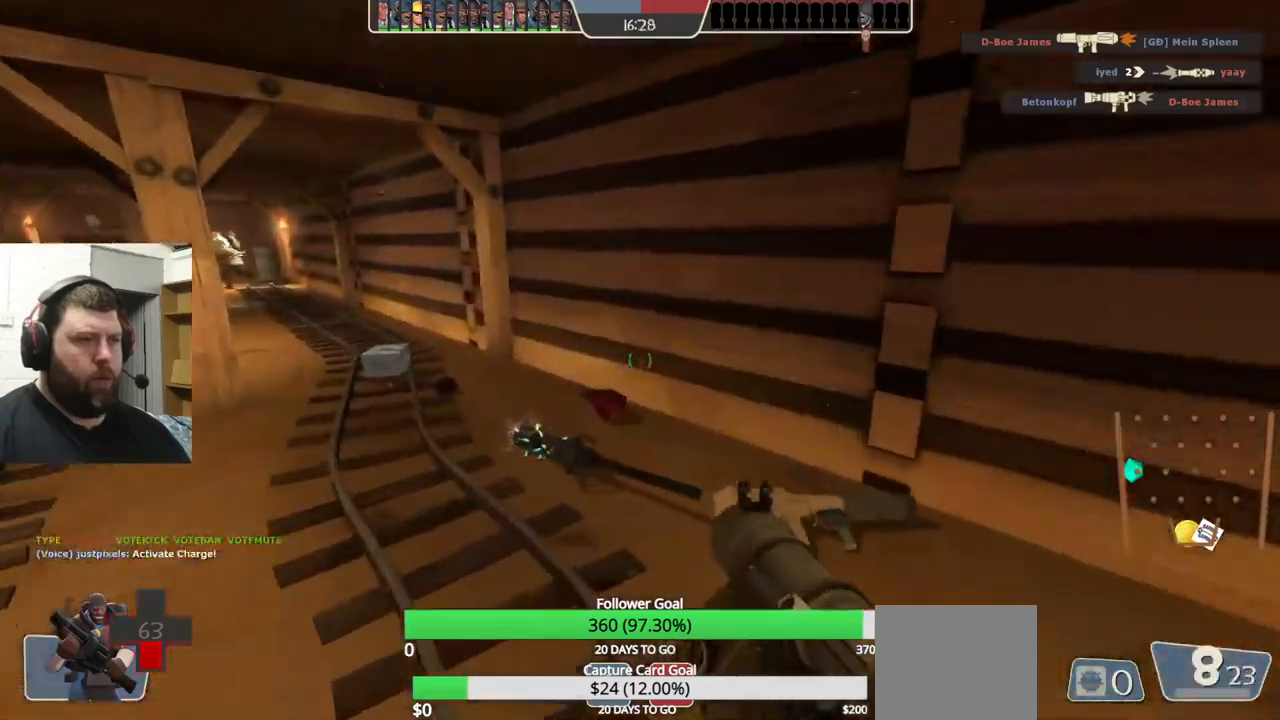
{"buttons": [], "left_stick": "down-left", "right_stick": "right", "events": [[33, "right_stick", "right"], [183, "left_stick", "left"], [283, "right_stick", "center"], [400, "left_stick", "down-left"], [416, "right_stick", "right"]]}
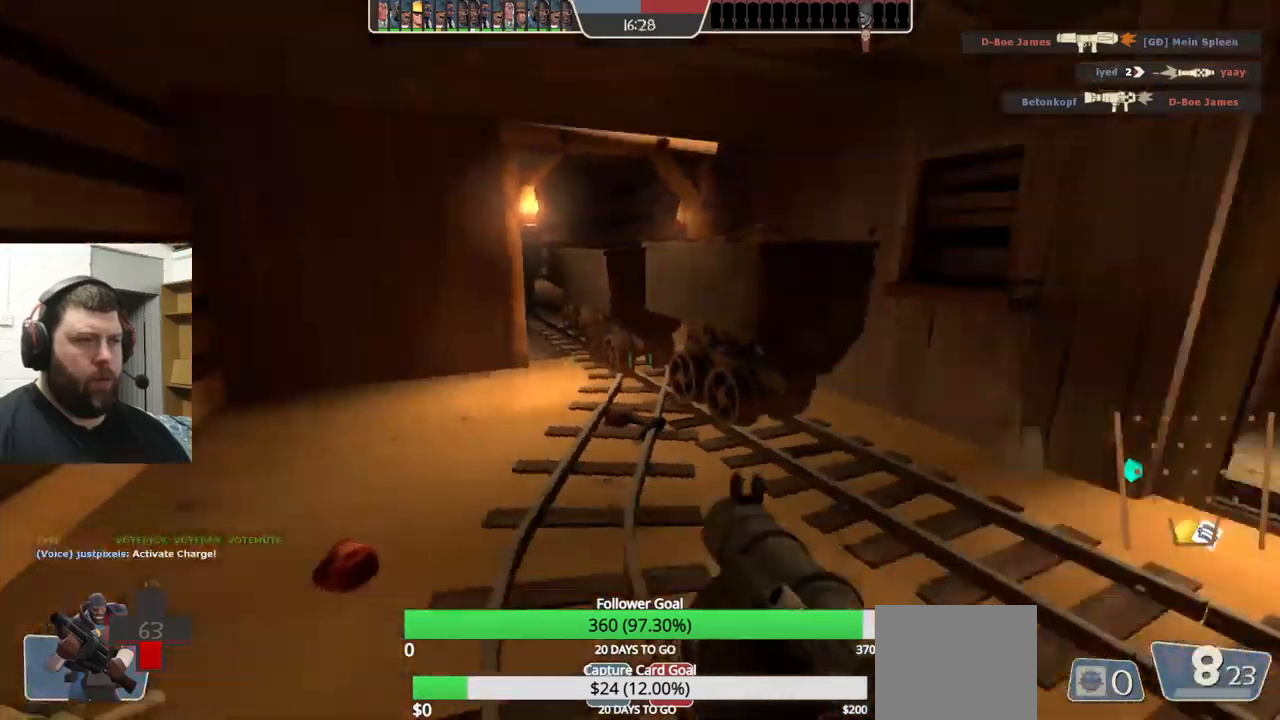
{"buttons": [], "left_stick": "up", "right_stick": "right", "events": [[100, "right_stick", "center"], [166, "left_stick", "center"], [366, "right_stick", "right"], [450, "left_stick", "up"]]}